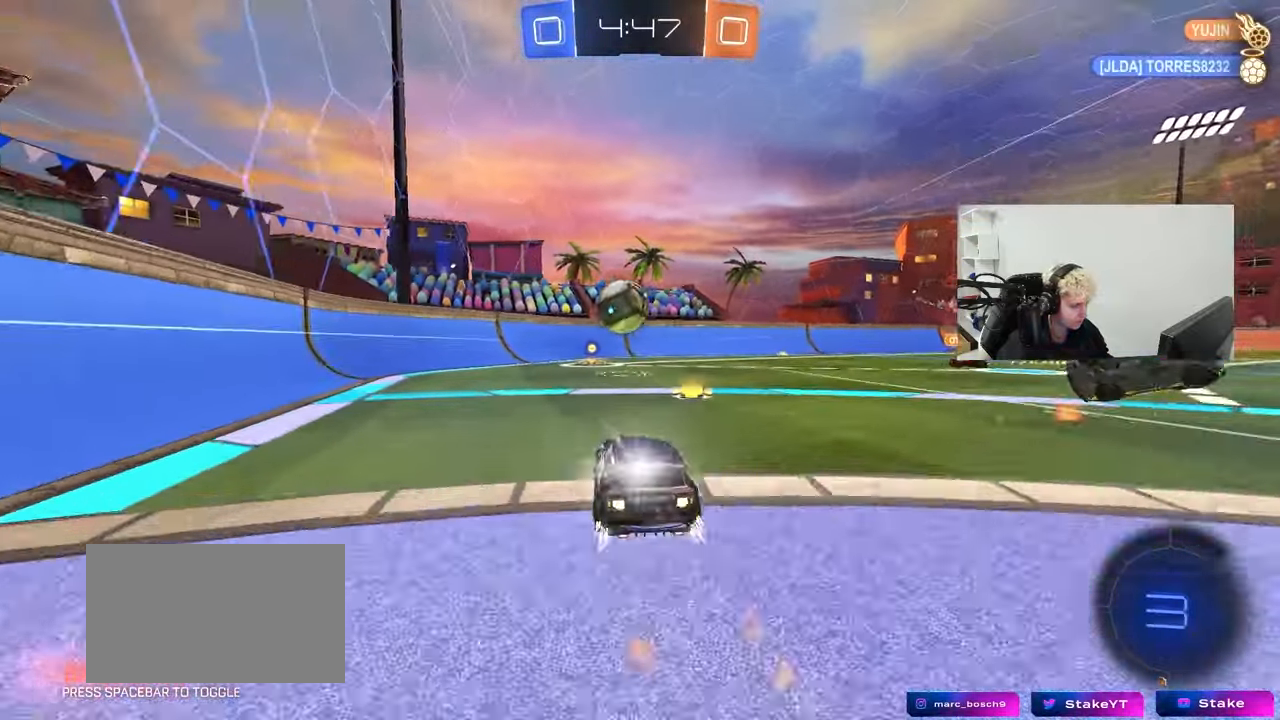
Gameplay with keyboard and mouse; each line is a JSON object with the keys and mouse buttons held at the frame after it. "events" lists presses ("down") and releases ("up") of "1", "2", "3", "4", "5", "a", "alt", "c", "caps_lock", "ctrl", "d", "e", "f", "g", "q", "r", "s", "shift", "space", "t", "tab", "v", "w", "x", "z", "mouse_left", "mouse_wheel" and "mouse_right" between this image and that frame as [ms after this image, input, new state], when the widget could be followed in between. "mouse_left", "mouse_wheel", "mouse_right" = the "left", "wheel", "right" buttons of the "mouse" list. No other keys are recorded. "wheel" means that the mouse wheel is clicked or scrolled. "mouse_move" is the direction in which the mouse moves at that frame (one of eight, or "still"), when it could be read.
{"keys": ["a", "shift", "w"], "mouse": [], "mouse_move": "still", "events": [[217, "d", "down"], [267, "d", "up"], [350, "a", "down"], [400, "mouse_left", "up"], [500, "shift", "down"]]}
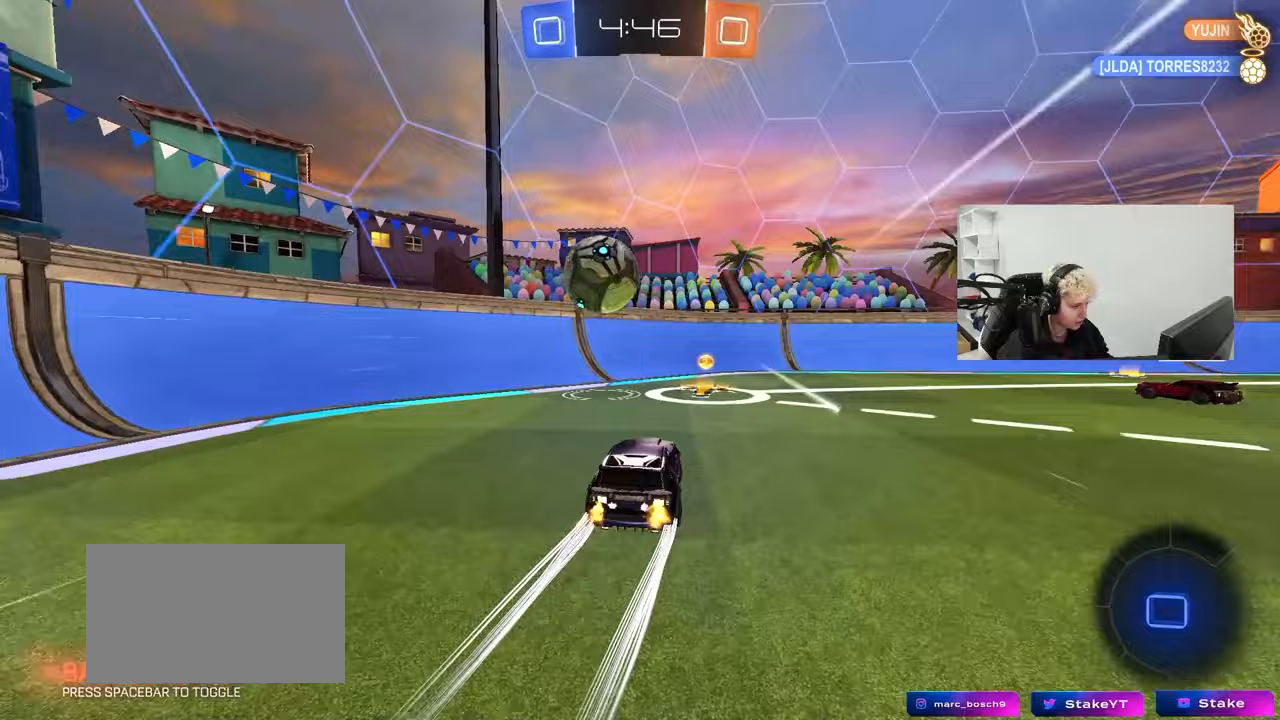
{"keys": ["d", "s"], "mouse": ["left"], "mouse_move": "still", "events": [[133, "shift", "up"], [183, "a", "up"], [233, "d", "down"], [233, "w", "up"], [283, "mouse_left", "down"], [283, "mouse_right", "down"], [283, "s", "down"], [367, "shift", "down"], [467, "mouse_right", "up"], [467, "shift", "up"]]}
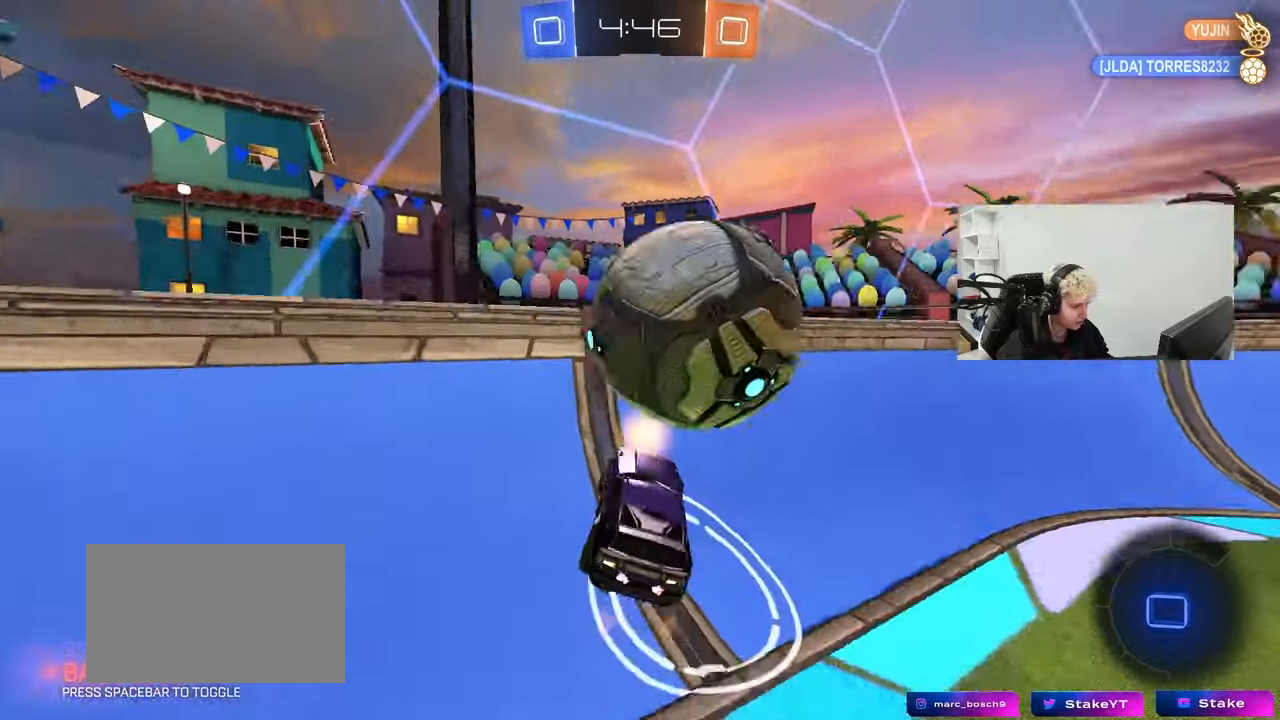
{"keys": ["d", "shift", "w"], "mouse": [], "mouse_move": "still", "events": [[17, "s", "up"], [150, "w", "down"], [200, "d", "up"], [300, "d", "down"], [300, "mouse_left", "up"], [333, "shift", "down"]]}
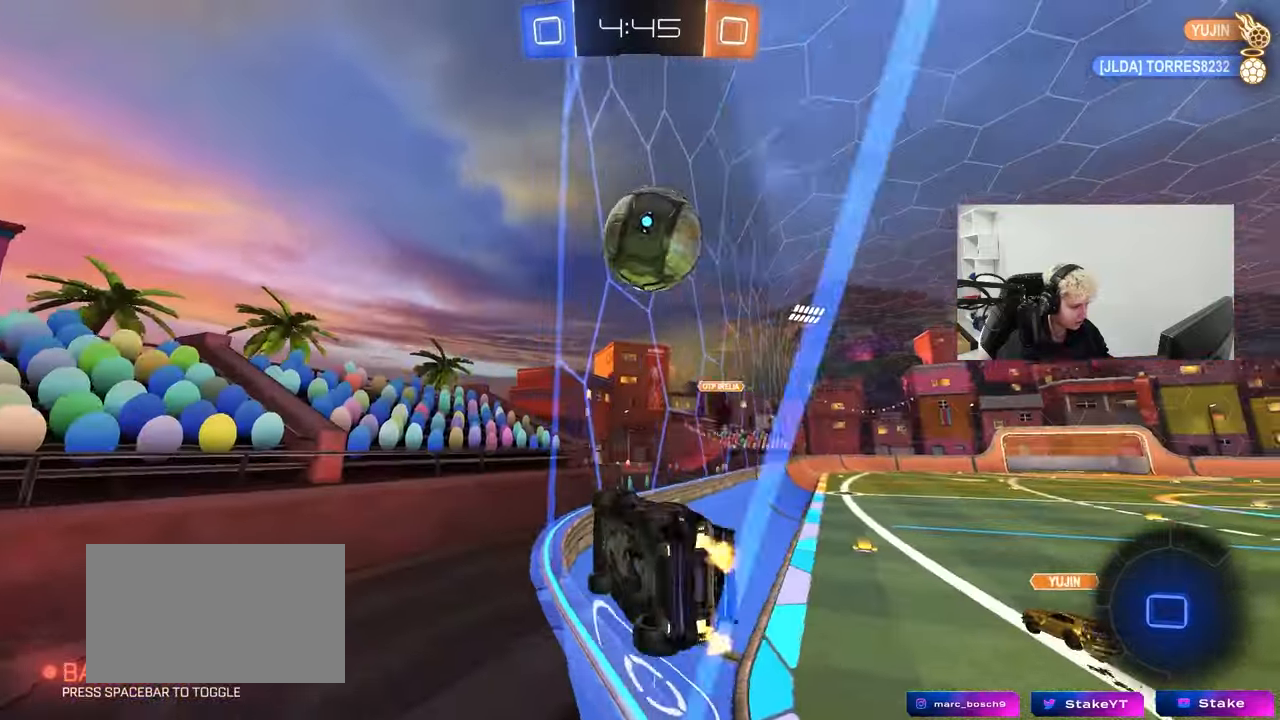
{"keys": ["d", "w"], "mouse": [], "mouse_move": "still", "events": [[33, "shift", "up"]]}
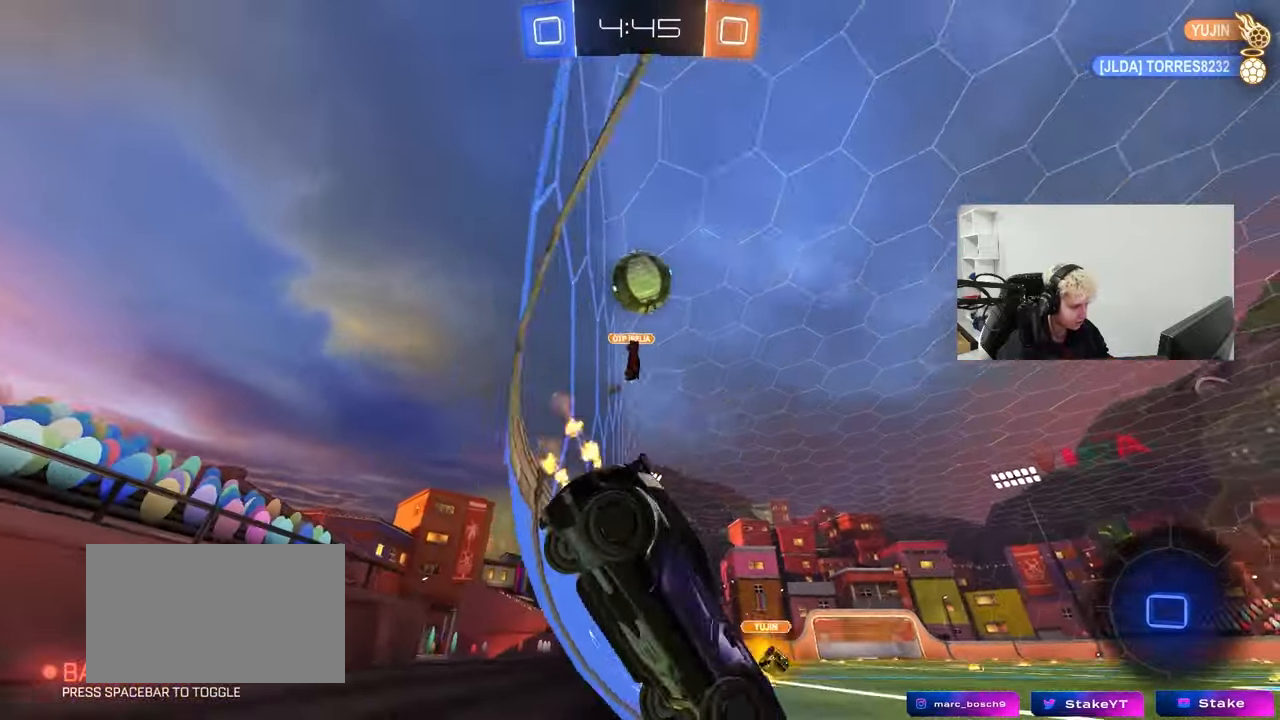
{"keys": ["d", "w"], "mouse": [], "mouse_move": "still", "events": [[83, "space", "down"], [183, "d", "up"], [283, "space", "up"], [317, "a", "down"], [367, "a", "up"], [467, "d", "down"]]}
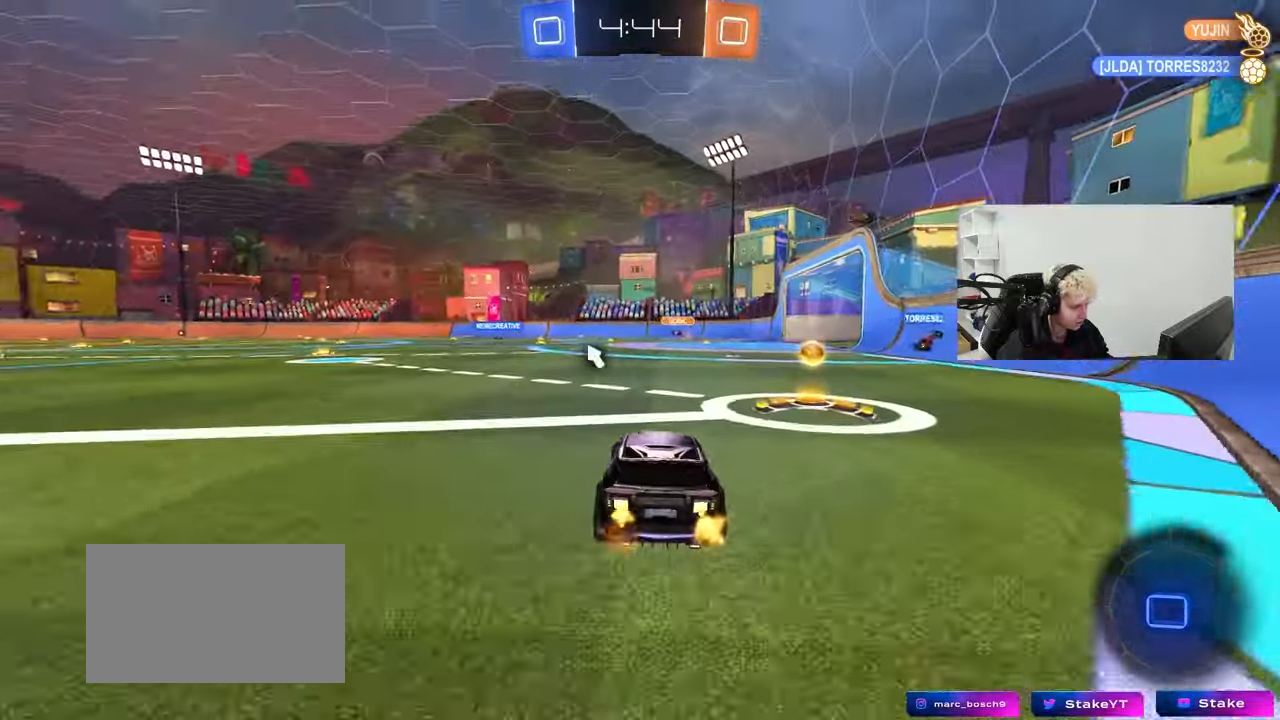
{"keys": ["a", "w"], "mouse": [], "mouse_move": "still", "events": [[100, "space", "down"], [250, "a", "down"], [250, "d", "up"], [250, "shift", "down"], [250, "space", "up"], [333, "shift", "up"]]}
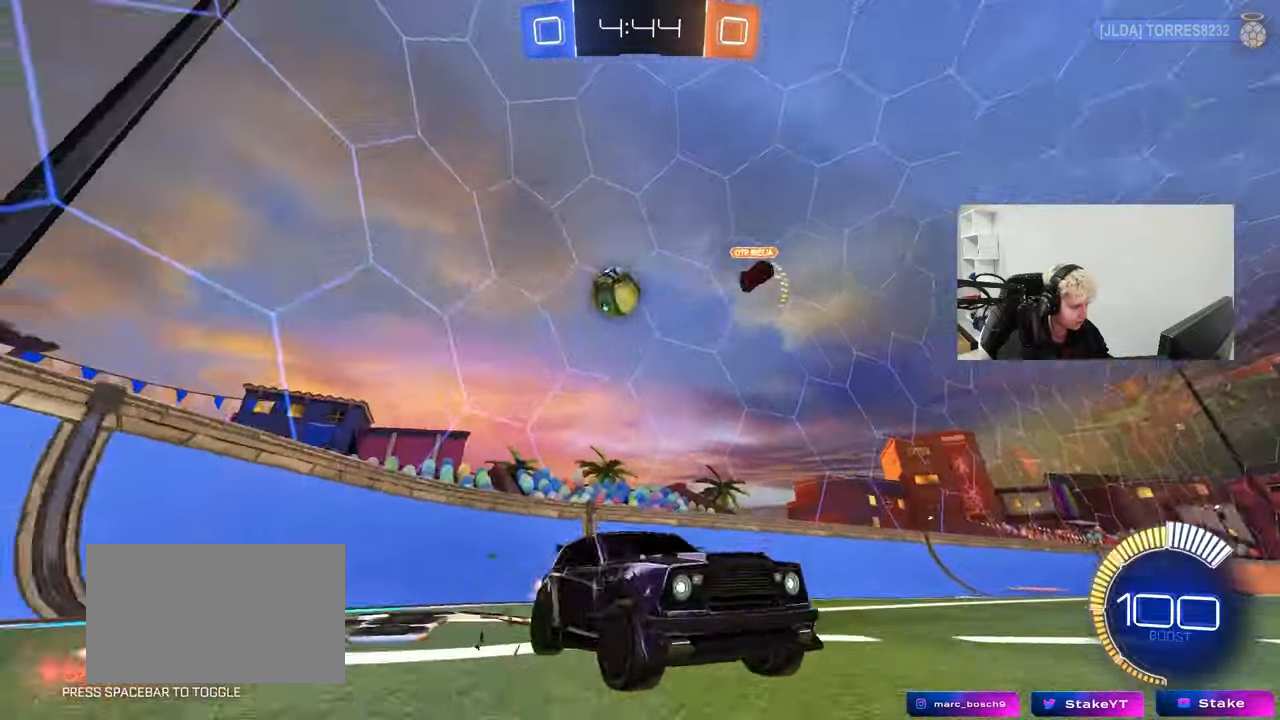
{"keys": ["w"], "mouse": [], "mouse_move": "still", "events": [[167, "space", "down"], [317, "a", "up"], [350, "space", "up"]]}
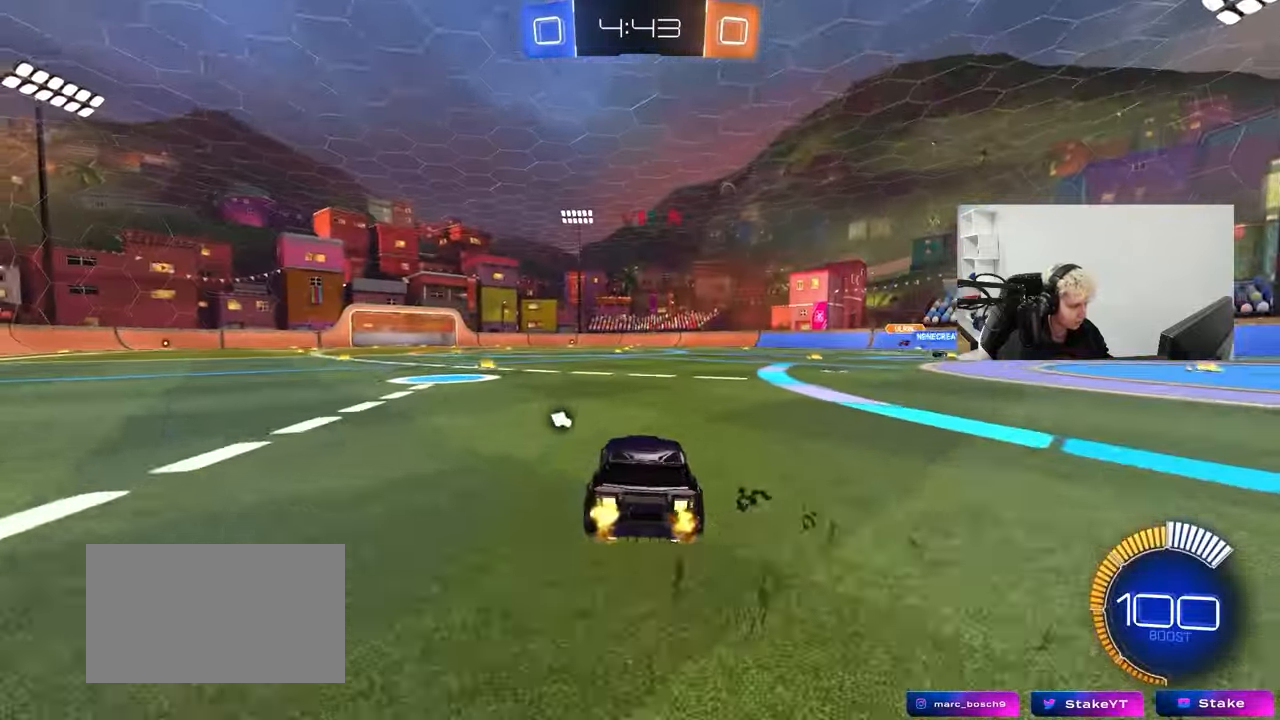
{"keys": ["d", "w"], "mouse": ["left"], "mouse_move": "still", "events": [[233, "space", "down"], [367, "space", "up"], [467, "d", "down"], [467, "mouse_left", "down"]]}
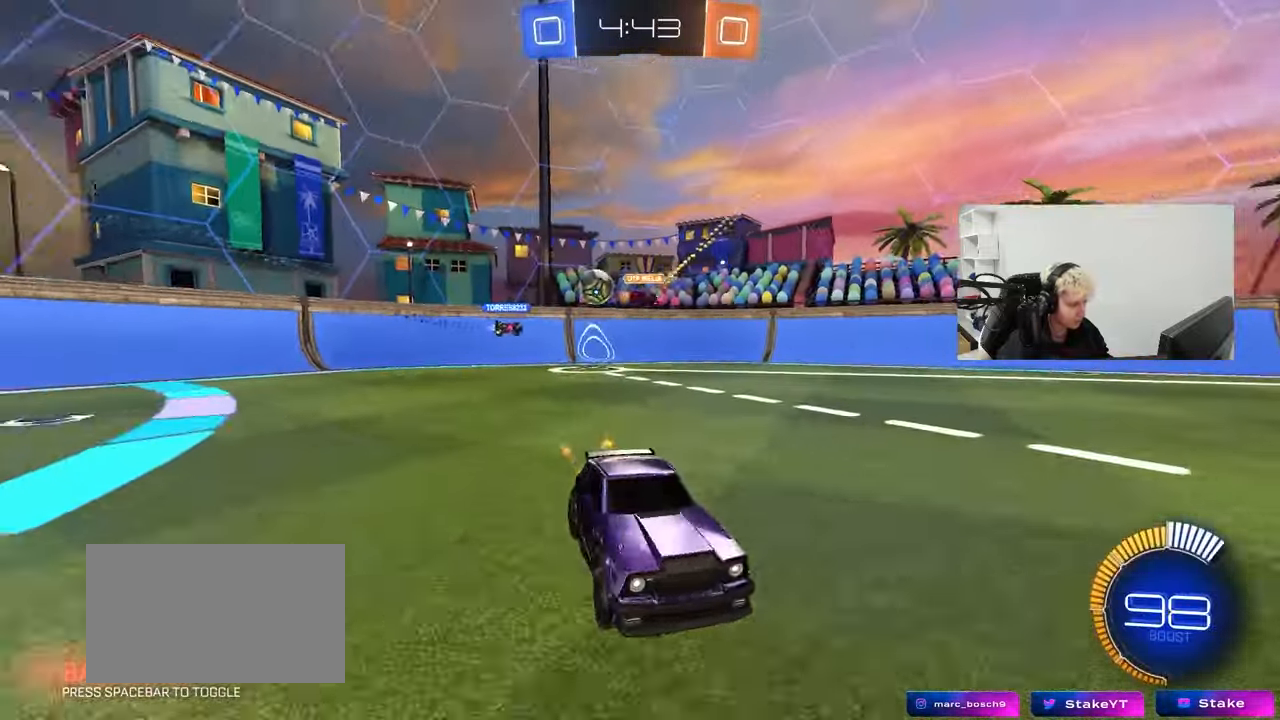
{"keys": ["w"], "mouse": [], "mouse_move": "still", "events": [[100, "d", "up"], [100, "mouse_left", "up"], [383, "d", "down"], [483, "d", "up"]]}
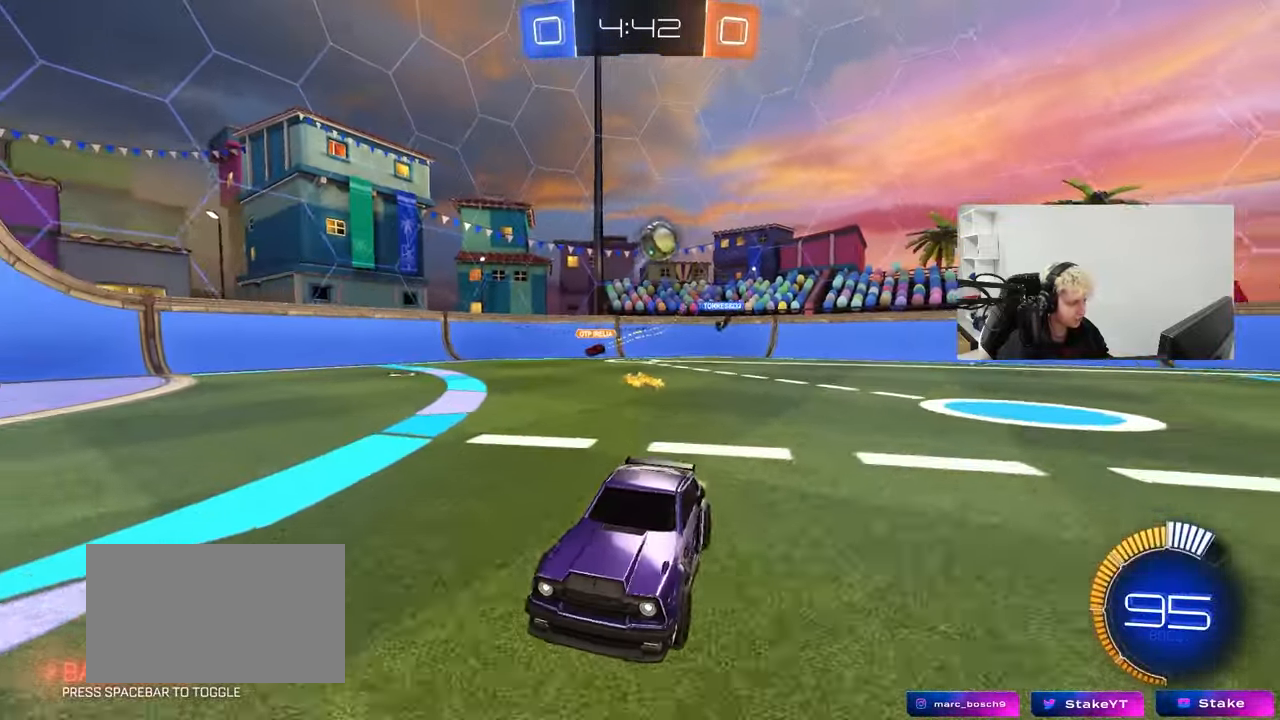
{"keys": ["a"], "mouse": [], "mouse_move": "still", "events": [[17, "a", "down"], [167, "shift", "down"], [267, "shift", "up"], [400, "w", "up"]]}
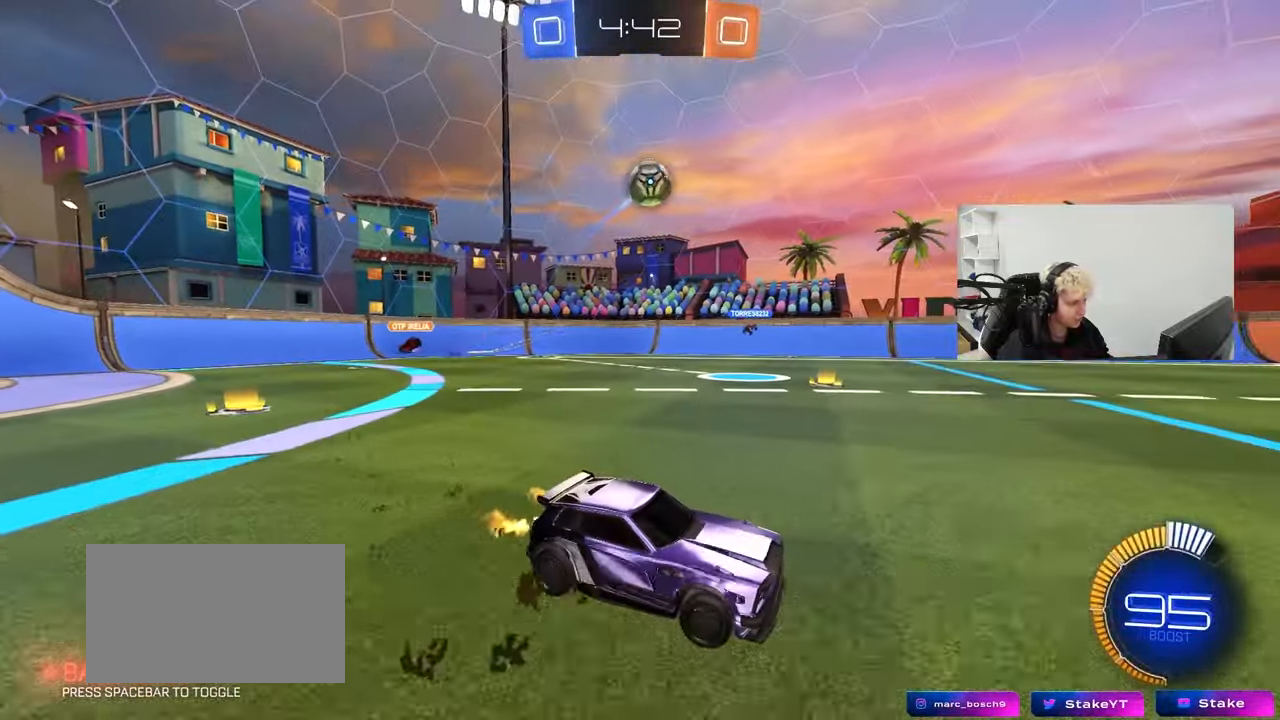
{"keys": ["s"], "mouse": ["left", "right"], "mouse_move": "down-left", "events": [[133, "a", "up"], [133, "mouse_right", "down"], [133, "s", "down"], [183, "d", "down"], [233, "a", "down"], [267, "d", "up"], [317, "a", "up"], [317, "mouse_left", "down"], [317, "mouse_right", "up"], [317, "s", "up"], [367, "mouse_right", "down"], [417, "s", "down"]]}
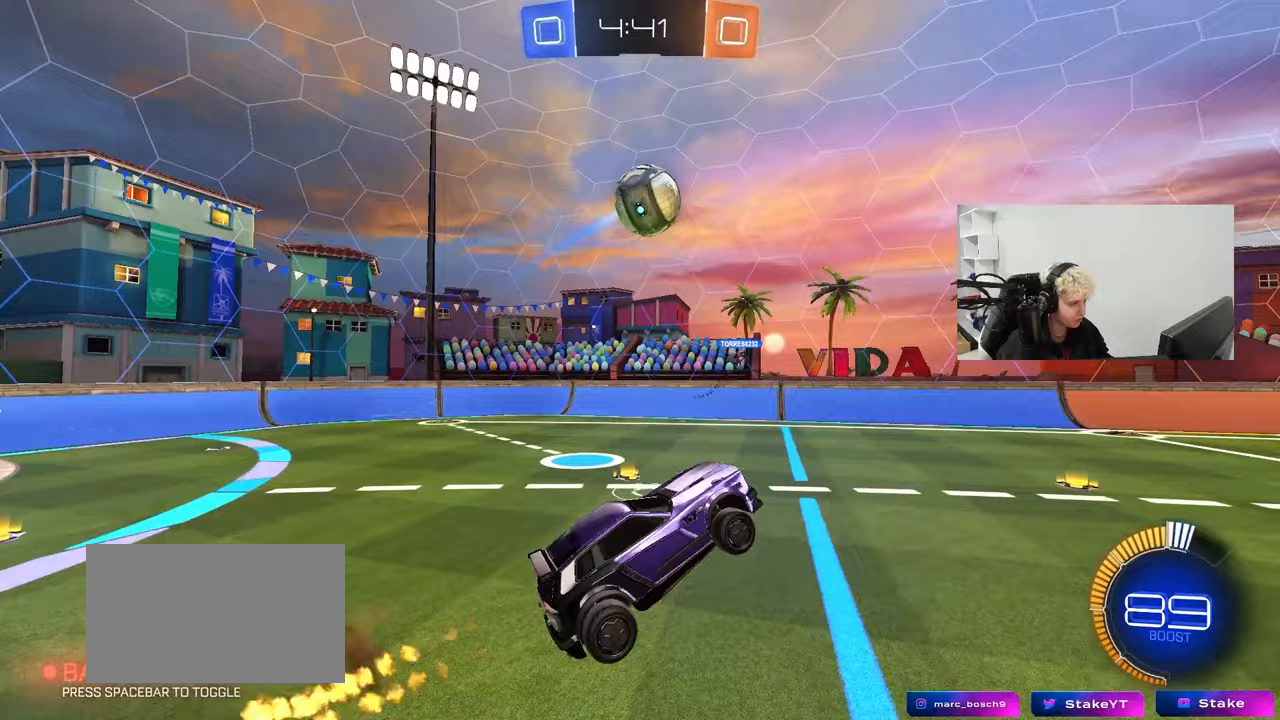
{"keys": ["a", "shift", "w"], "mouse": ["left"], "mouse_move": "still", "events": [[17, "a", "down"], [17, "mouse_left", "up"], [67, "a", "up"], [67, "d", "down"], [67, "mouse_left", "down"], [67, "mouse_right", "up"], [67, "s", "up"], [67, "shift", "down"], [200, "w", "down"], [283, "a", "down"], [283, "d", "up"], [283, "shift", "up"], [433, "d", "down"], [433, "shift", "down"], [483, "d", "up"]]}
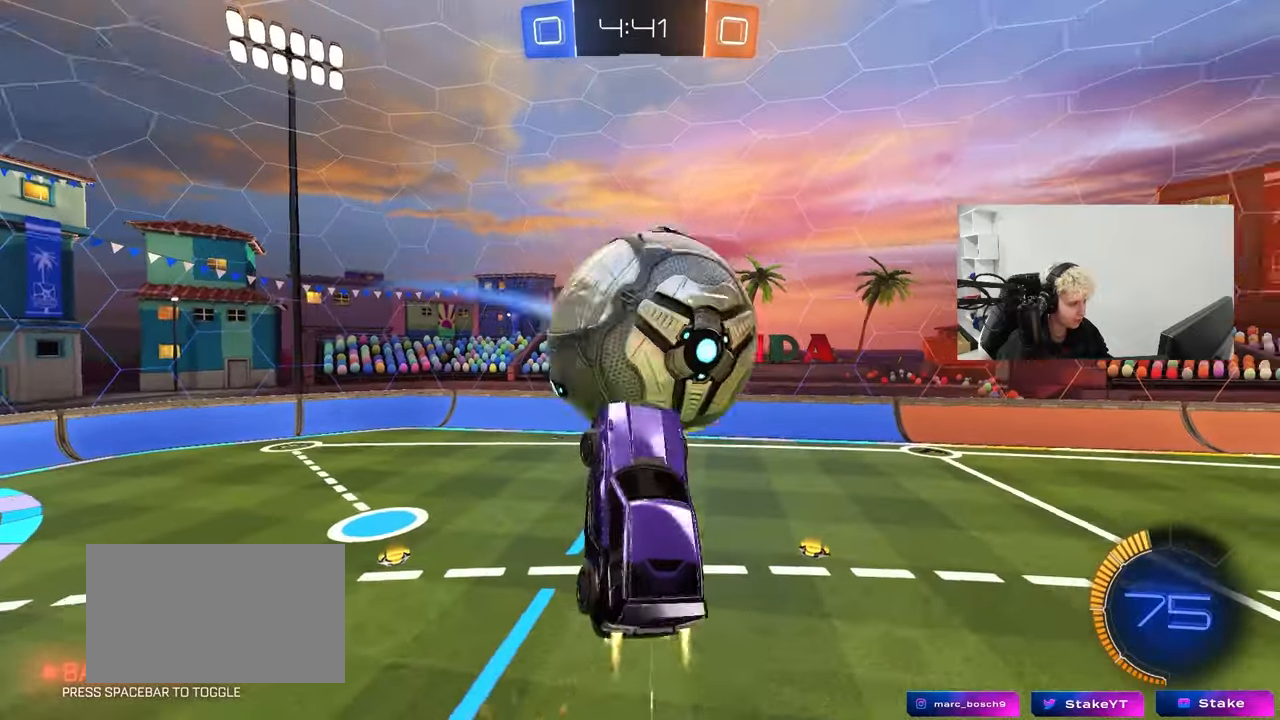
{"keys": ["s"], "mouse": [], "mouse_move": "still", "events": [[67, "mouse_left", "up"], [117, "w", "up"], [300, "s", "down"], [400, "d", "down"], [400, "shift", "up"], [450, "a", "up"], [500, "d", "up"]]}
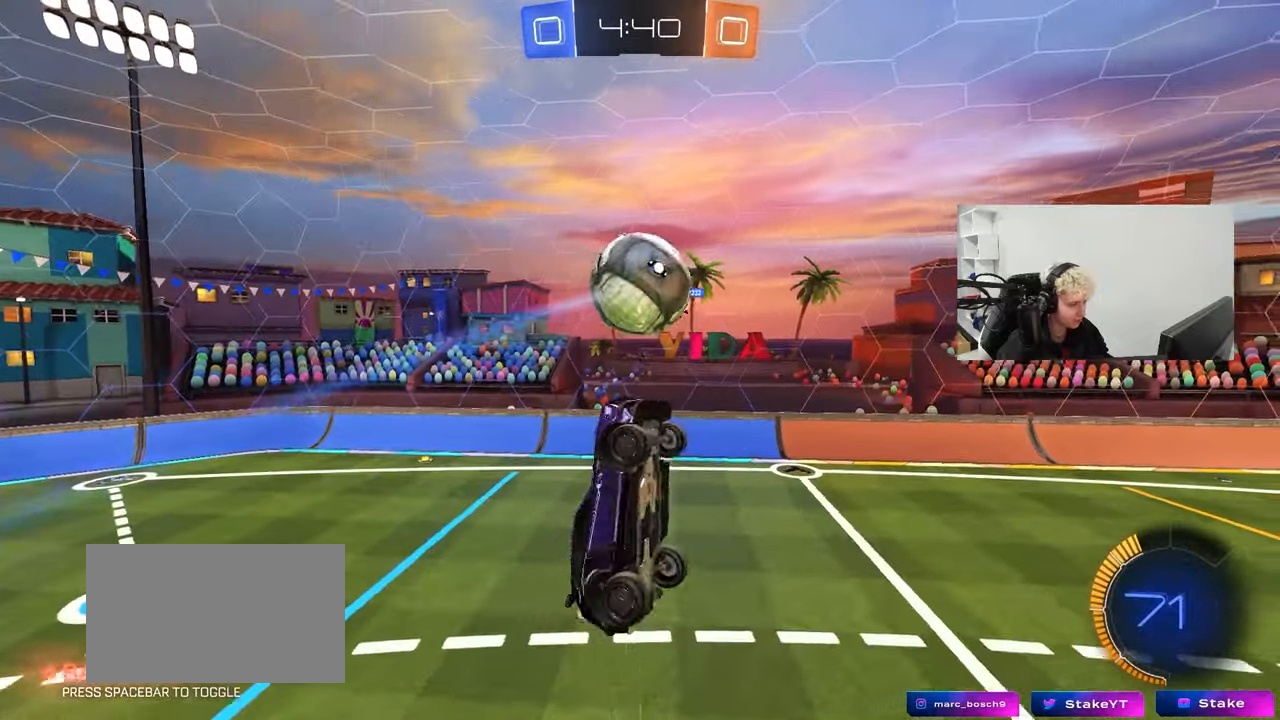
{"keys": ["a", "shift"], "mouse": [], "mouse_move": "still", "events": [[33, "mouse_left", "down"], [33, "s", "up"], [83, "shift", "down"], [133, "w", "down"], [183, "a", "down"], [183, "mouse_left", "up"], [317, "w", "up"]]}
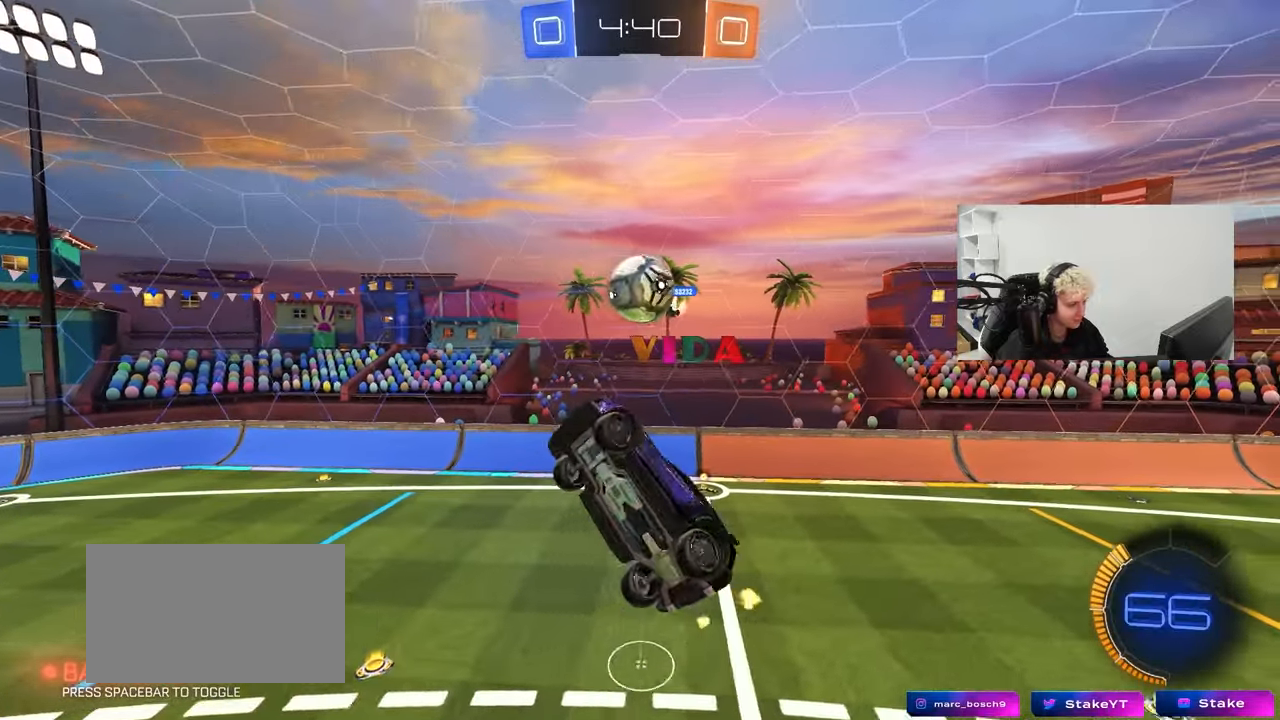
{"keys": ["a"], "mouse": [], "mouse_move": "still", "events": [[17, "s", "down"], [50, "mouse_left", "down"], [283, "d", "down"], [283, "mouse_left", "up"], [283, "shift", "up"], [333, "a", "up"], [333, "mouse_left", "down"], [333, "s", "up"], [383, "mouse_left", "up"], [433, "d", "up"], [483, "a", "down"]]}
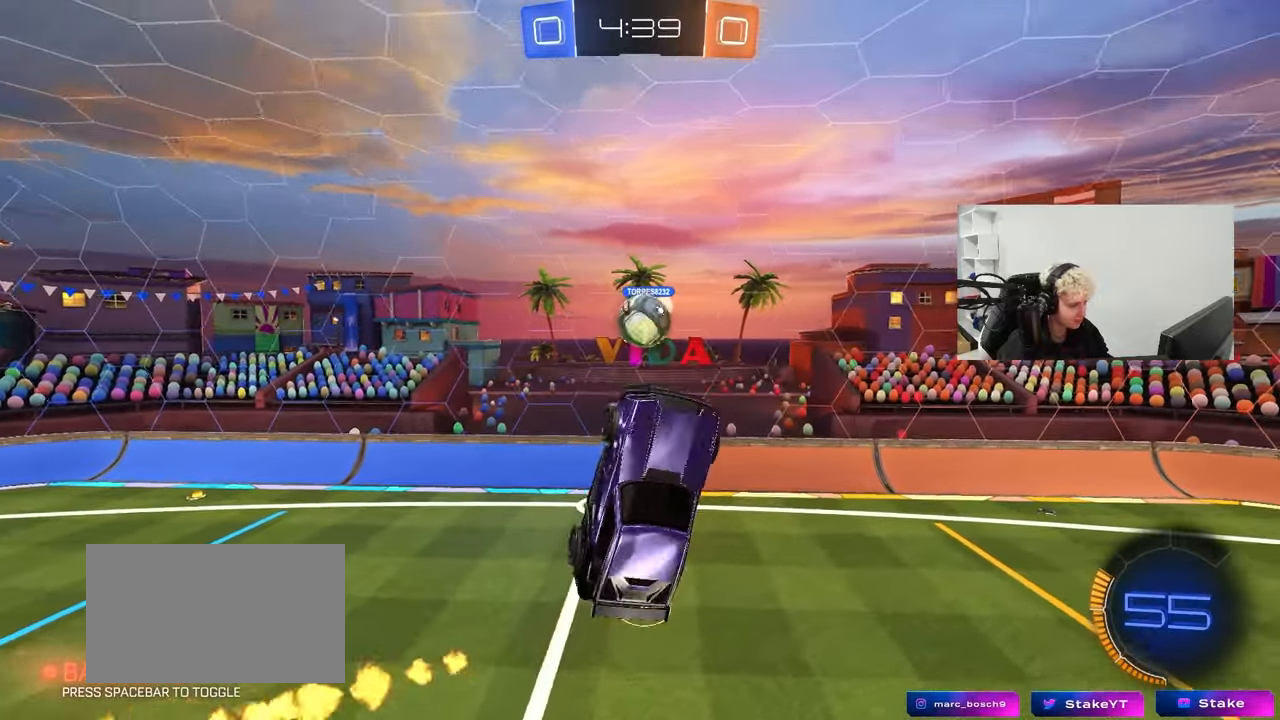
{"keys": ["d", "s", "shift"], "mouse": ["left"], "mouse_move": "down", "events": [[17, "a", "up"], [17, "d", "down"], [217, "d", "up"], [267, "d", "down"], [400, "w", "down"], [450, "mouse_left", "down"], [450, "w", "up"], [500, "s", "down"], [500, "shift", "down"]]}
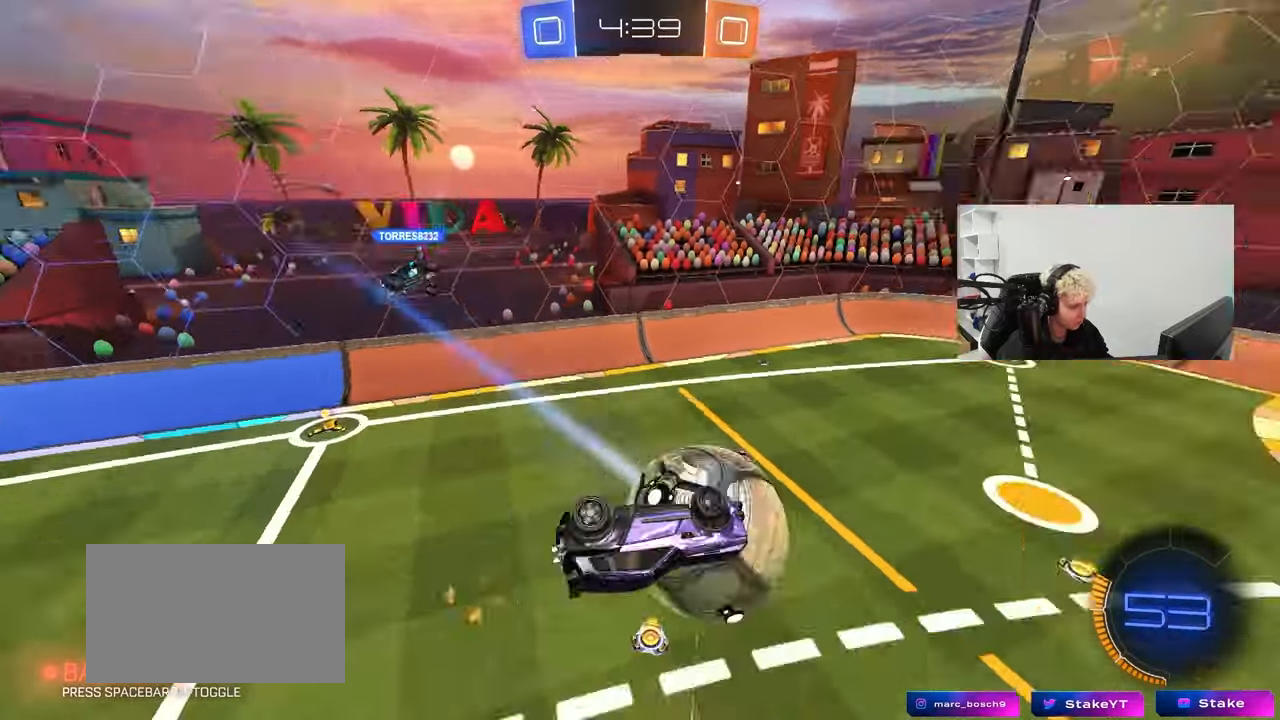
{"keys": ["a", "s", "shift"], "mouse": [], "mouse_move": "still", "events": [[133, "mouse_left", "up"], [133, "s", "up"], [233, "a", "down"], [233, "d", "up"], [367, "s", "down"]]}
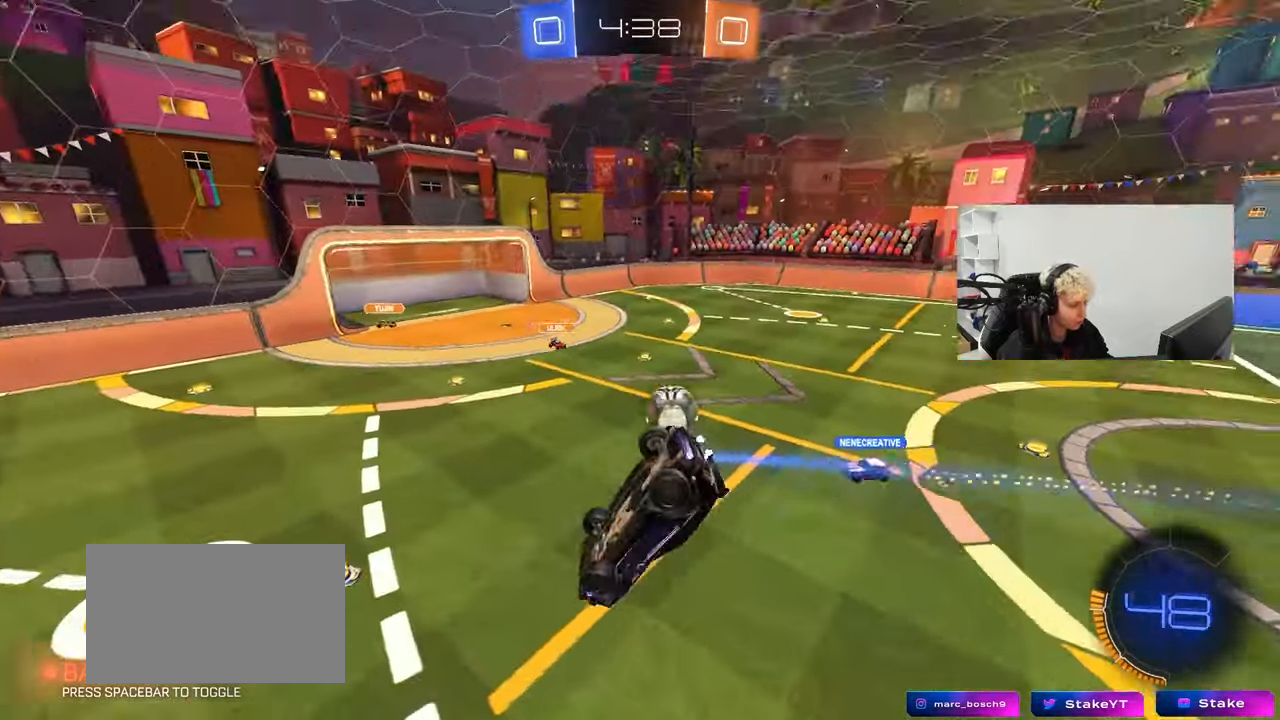
{"keys": ["a"], "mouse": ["left"], "mouse_move": "still", "events": [[50, "shift", "up"], [150, "s", "up"], [200, "shift", "down"], [283, "s", "down"], [283, "shift", "up"], [433, "mouse_left", "down"], [433, "s", "up"]]}
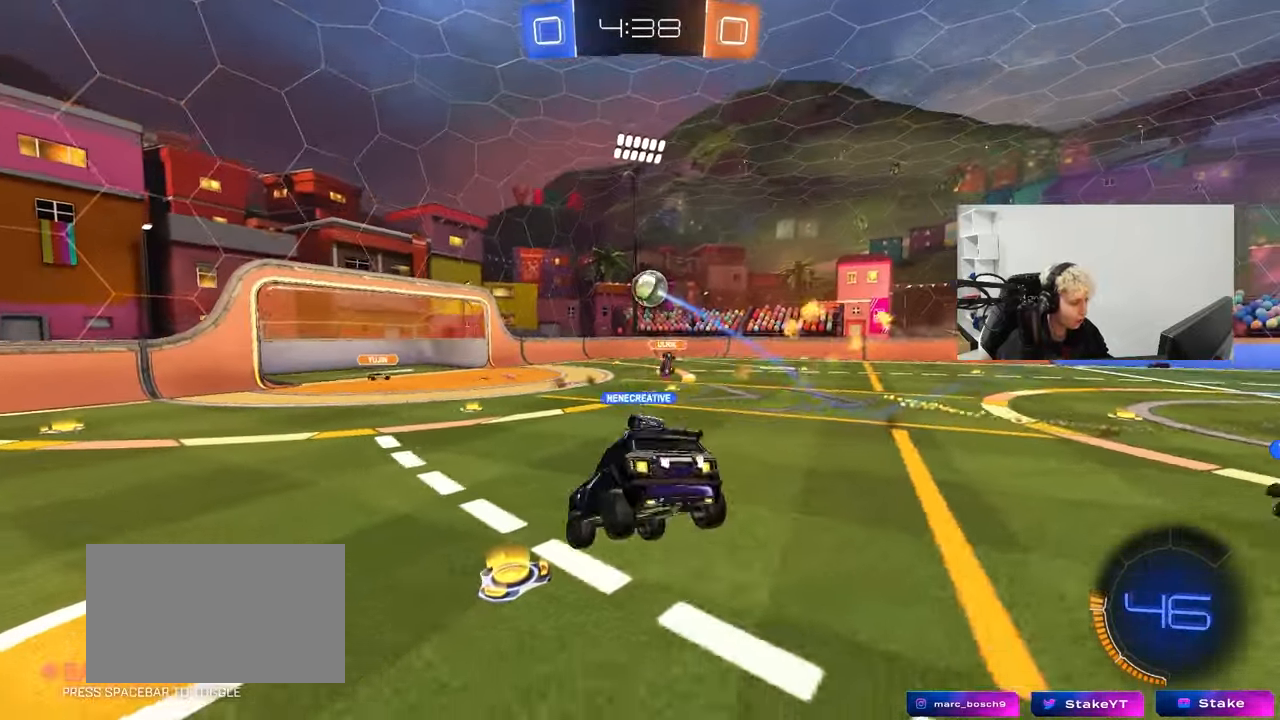
{"keys": ["a", "shift", "w"], "mouse": [], "mouse_move": "still", "events": [[67, "mouse_left", "up"], [67, "w", "down"], [167, "shift", "down"], [300, "shift", "up"], [483, "shift", "down"]]}
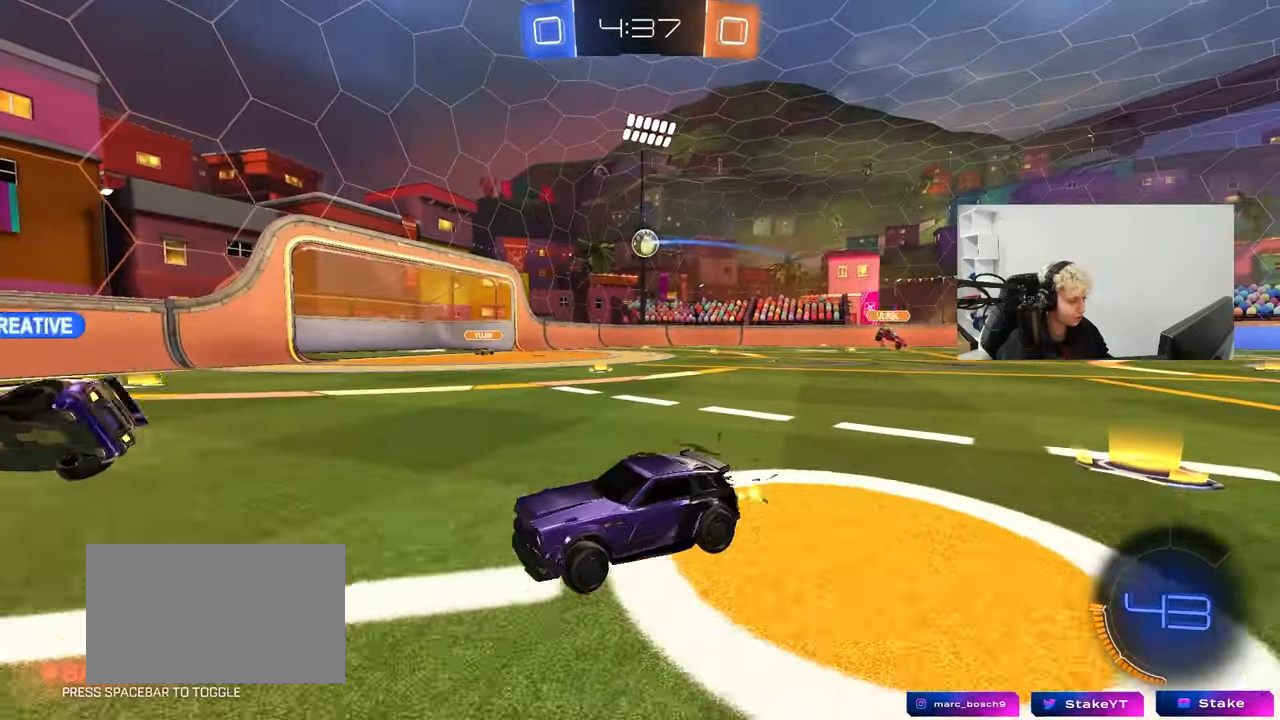
{"keys": ["a", "space", "w"], "mouse": ["left"], "mouse_move": "down-left", "events": [[33, "shift", "up"], [317, "mouse_left", "down"], [367, "space", "down"]]}
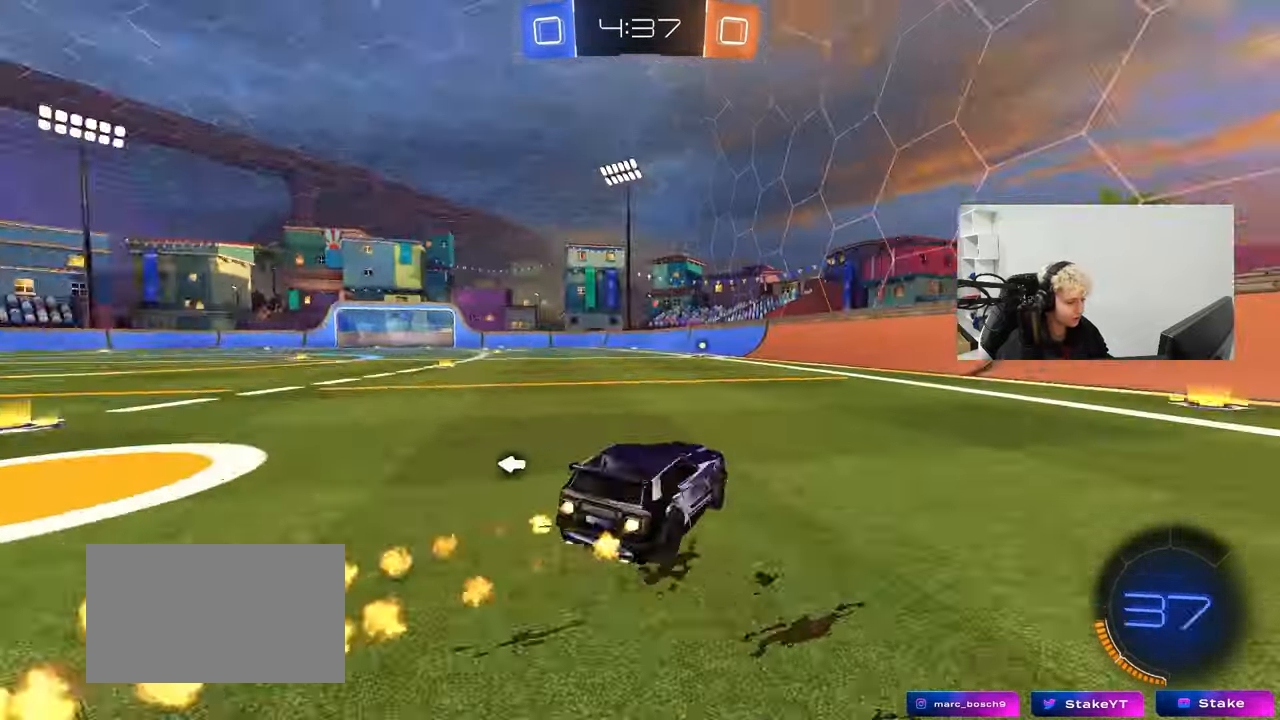
{"keys": ["w"], "mouse": ["left"], "mouse_move": "still", "events": [[17, "space", "up"], [283, "a", "up"], [333, "d", "down"], [483, "d", "up"]]}
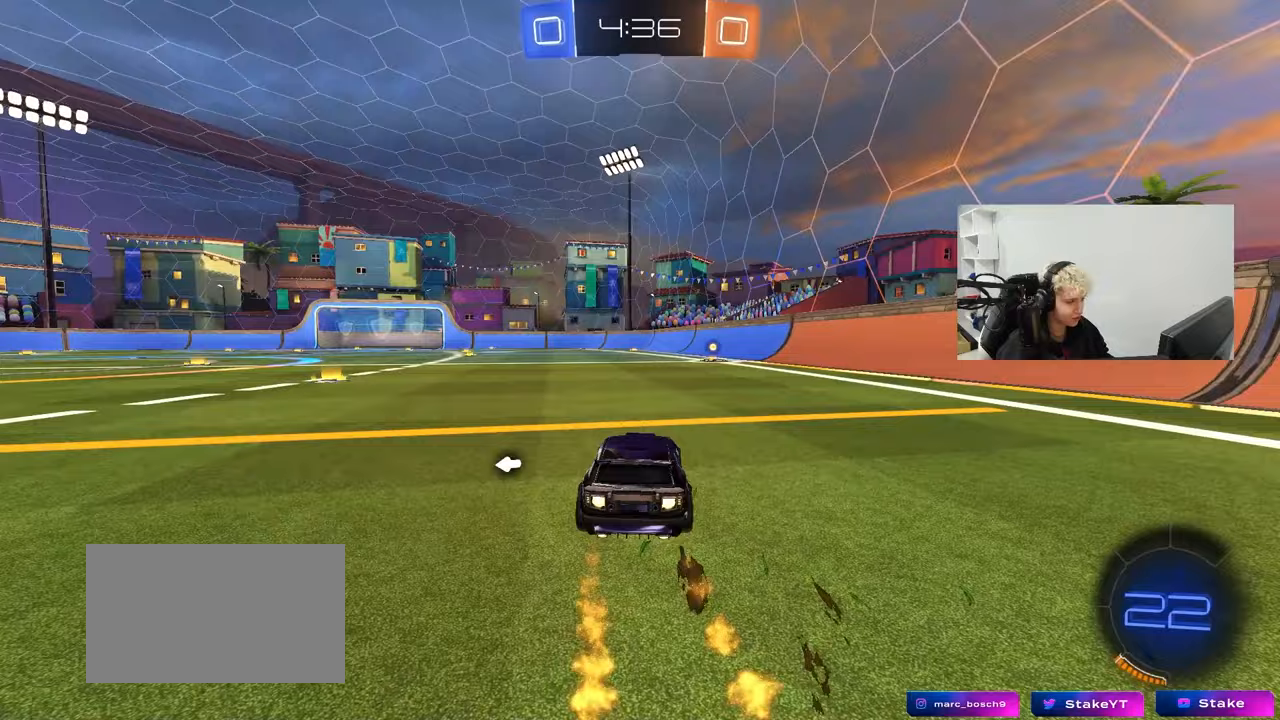
{"keys": ["d", "tab", "w"], "mouse": ["left"], "mouse_move": "down-left", "events": [[67, "mouse_right", "down"], [117, "tab", "down"], [167, "mouse_right", "up"], [217, "d", "down"], [300, "mouse_right", "down"], [500, "mouse_right", "up"]]}
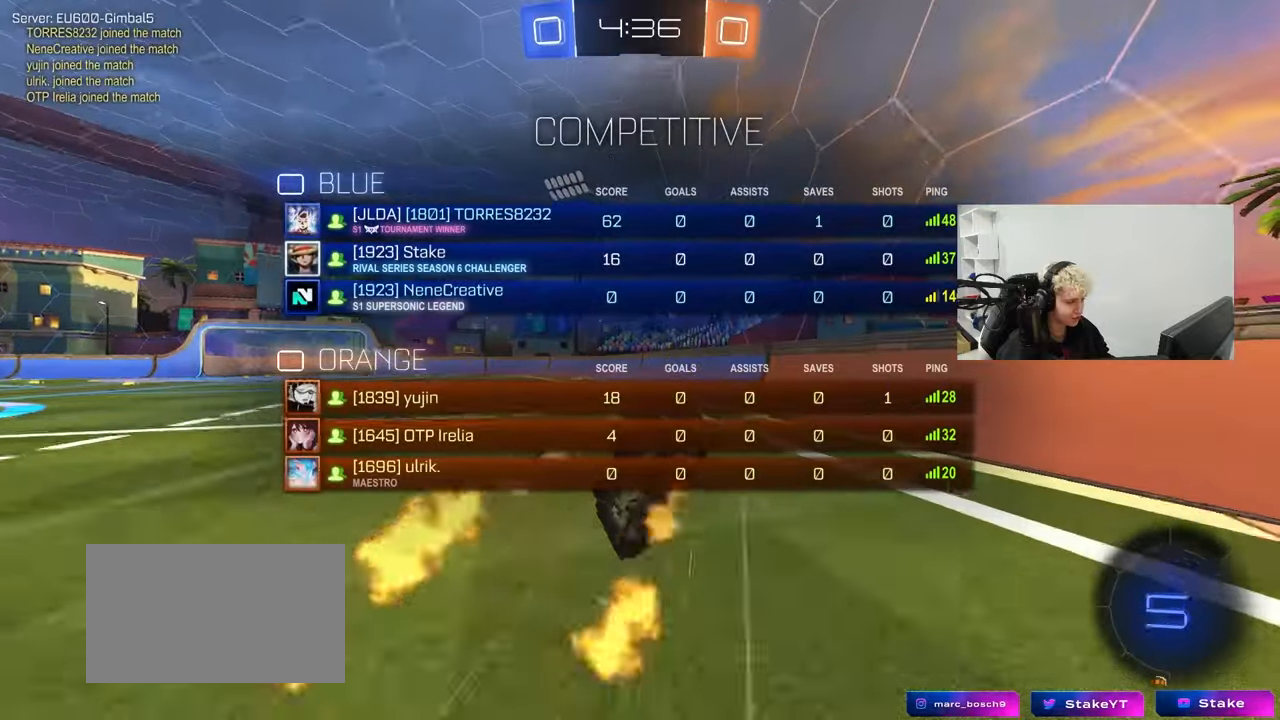
{"keys": [], "mouse": [], "mouse_move": "still", "events": [[50, "w", "up"], [133, "d", "up"], [183, "tab", "up"], [233, "d", "down"], [283, "mouse_left", "up"], [283, "shift", "down"], [367, "d", "up"], [367, "shift", "up"]]}
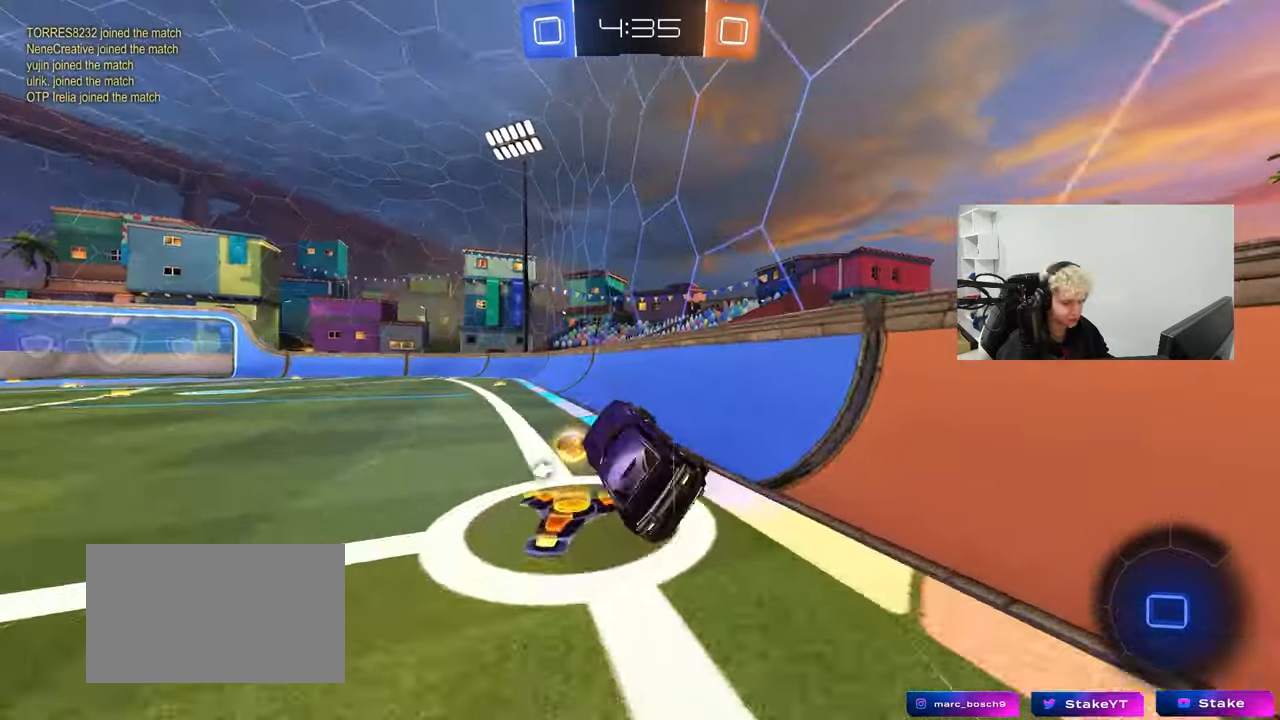
{"keys": ["w"], "mouse": ["left"], "mouse_move": "still", "events": [[250, "a", "down"], [250, "w", "down"], [333, "mouse_left", "down"], [483, "a", "up"]]}
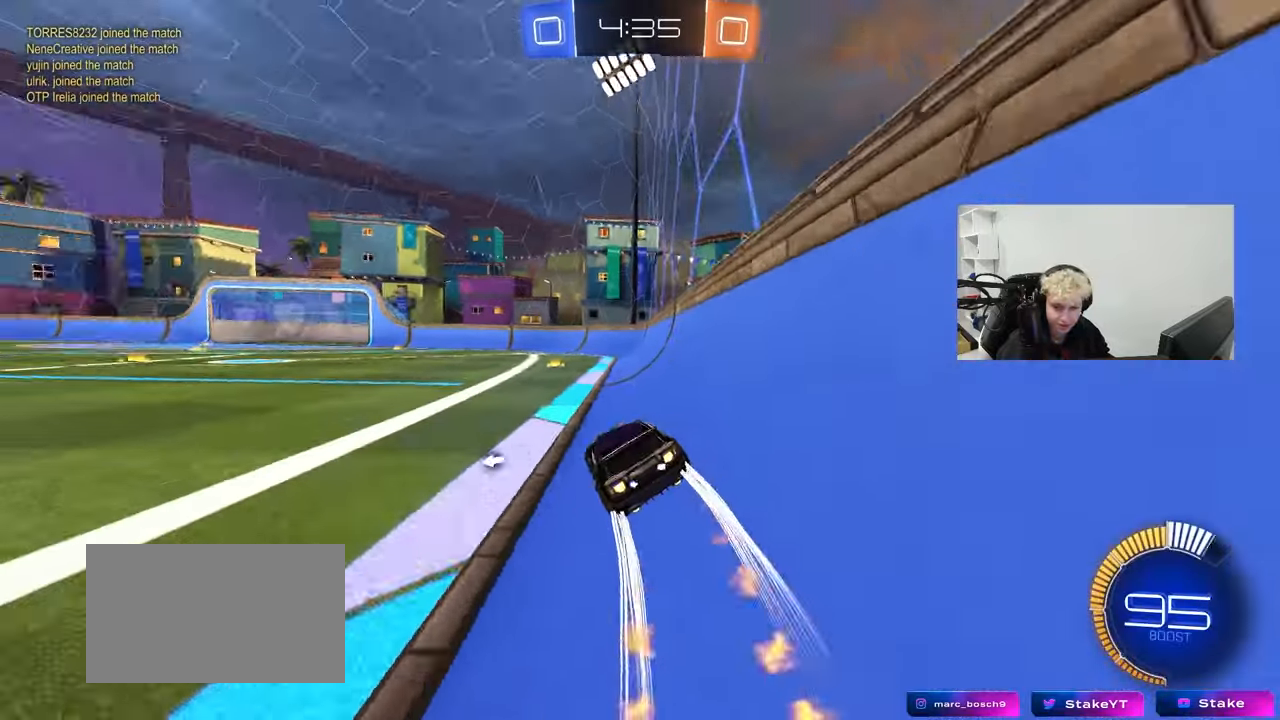
{"keys": ["w"], "mouse": [], "mouse_move": "down", "events": [[117, "mouse_left", "up"], [267, "a", "down"], [400, "a", "up"]]}
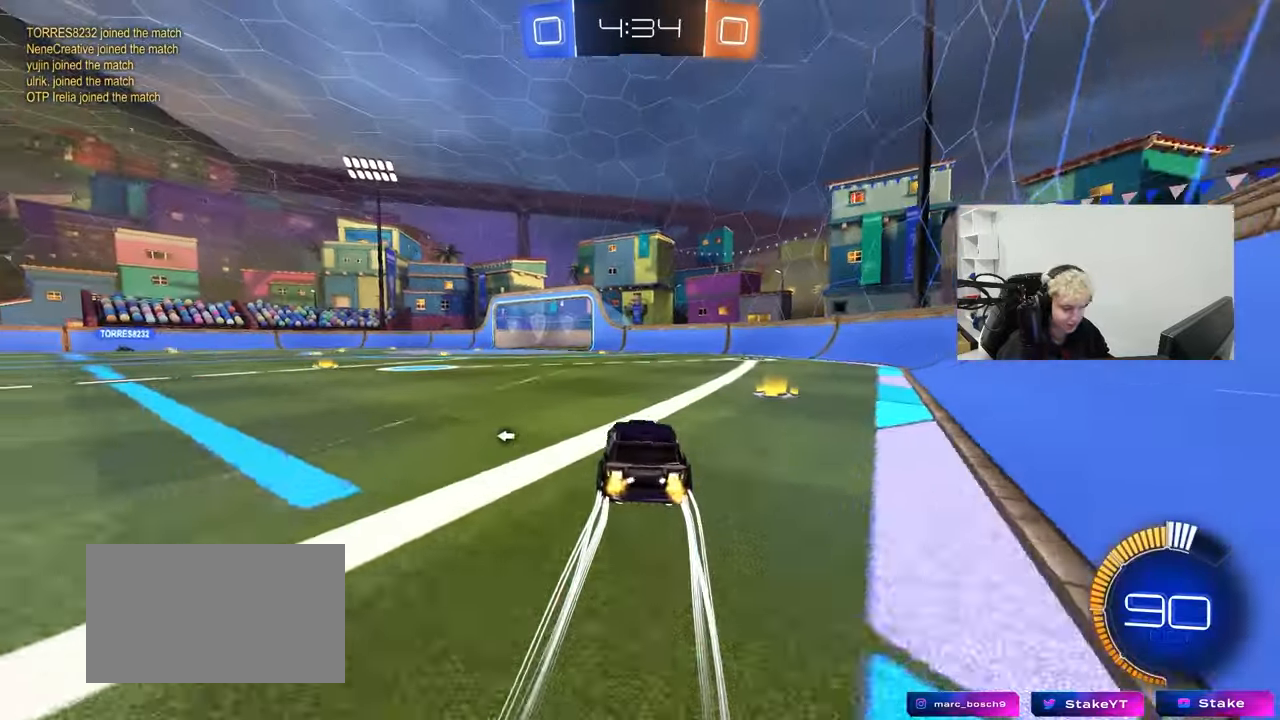
{"keys": ["d", "w"], "mouse": [], "mouse_move": "still", "events": [[283, "a", "down"], [367, "a", "up"], [467, "d", "down"]]}